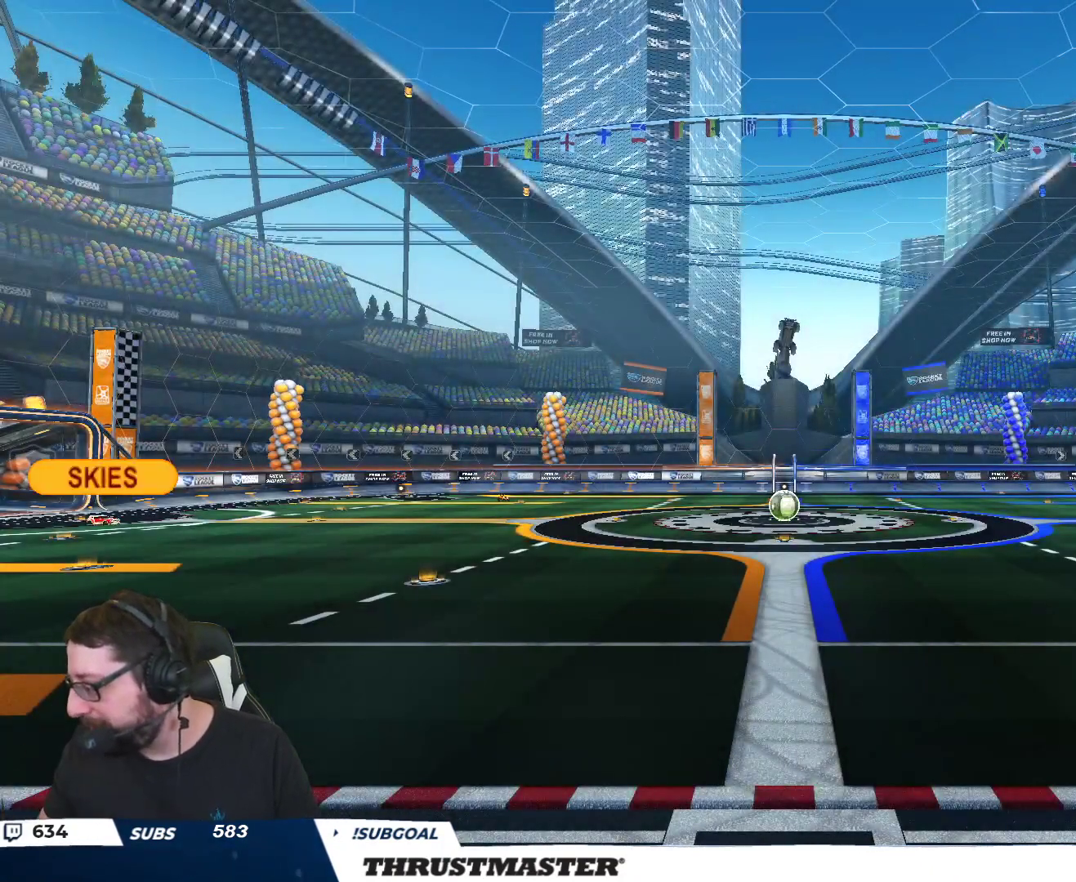
Gameplay with a controller (Xbox layout); each line is a JSON object with the inputs held at the frame after it. "events" lists button and stick changes between this image and that frame as [ms after this image, input, new state], when the widget could be followed in between.
{"buttons": [], "left_stick": "center", "right_stick": "center", "events": []}
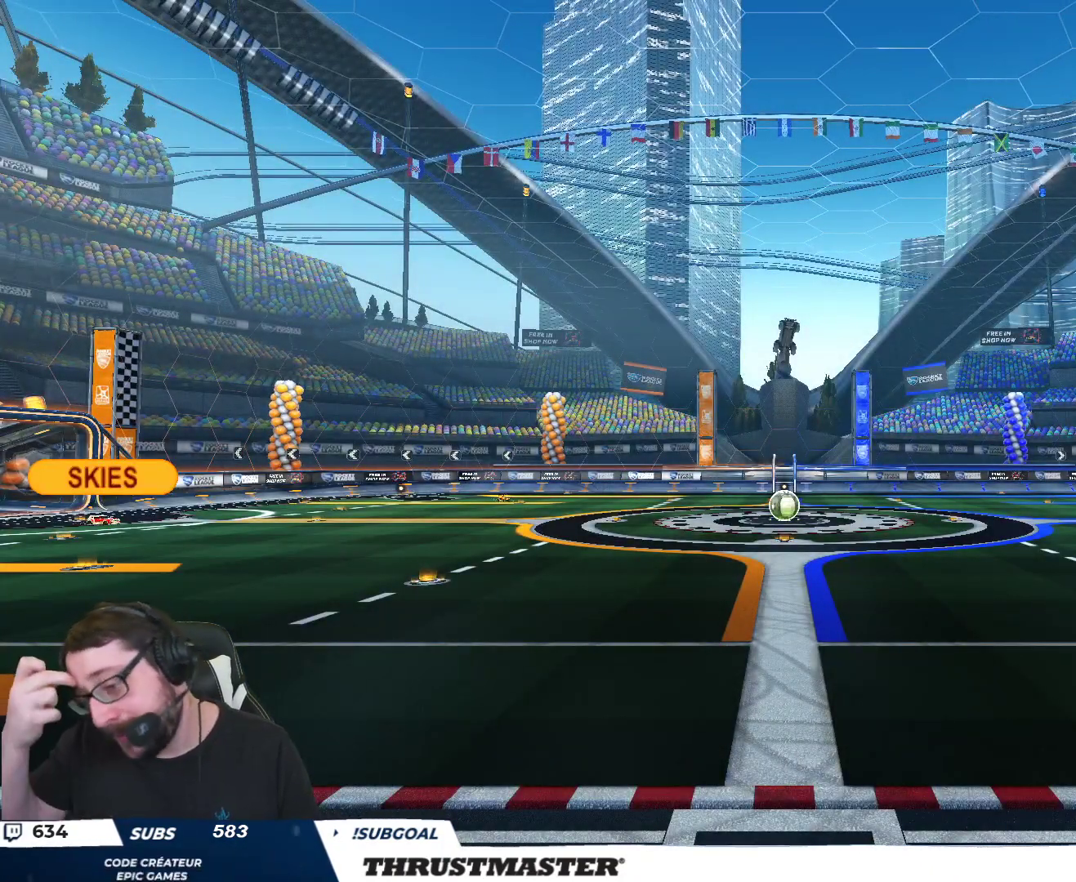
{"buttons": [], "left_stick": "center", "right_stick": "center", "events": []}
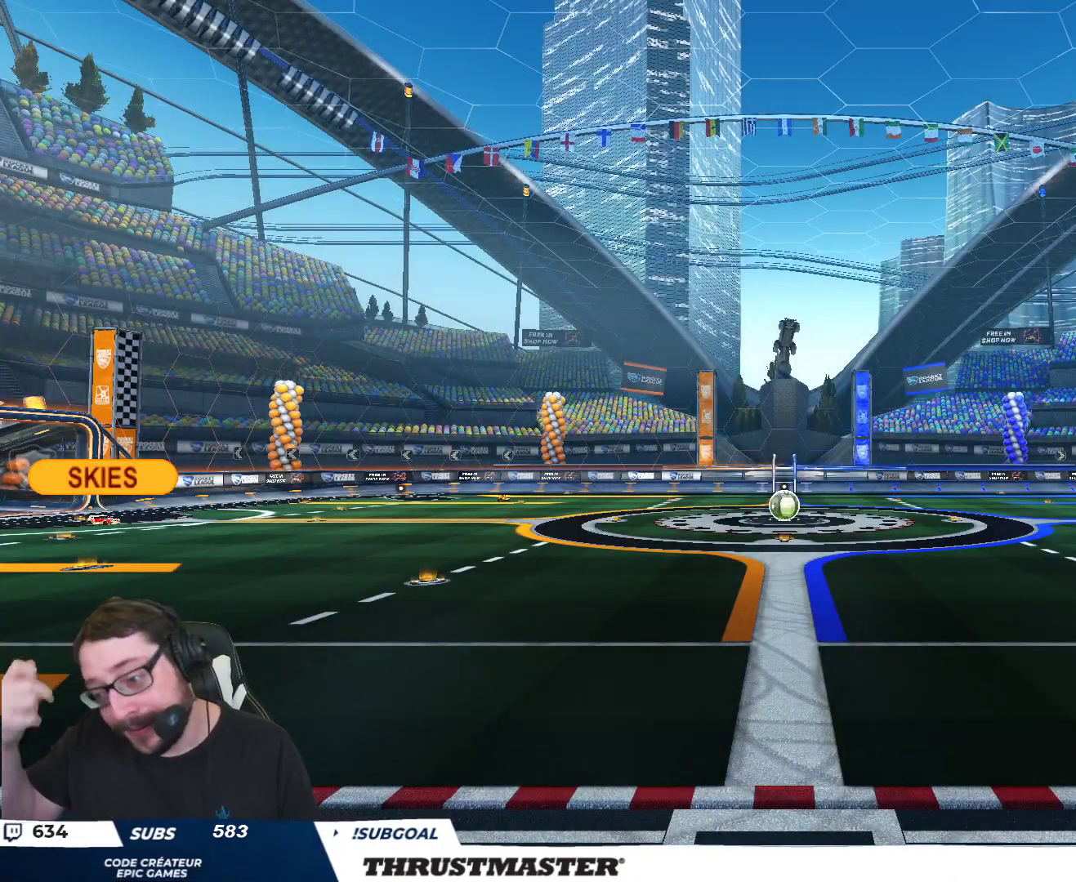
{"buttons": [], "left_stick": "center", "right_stick": "center", "events": []}
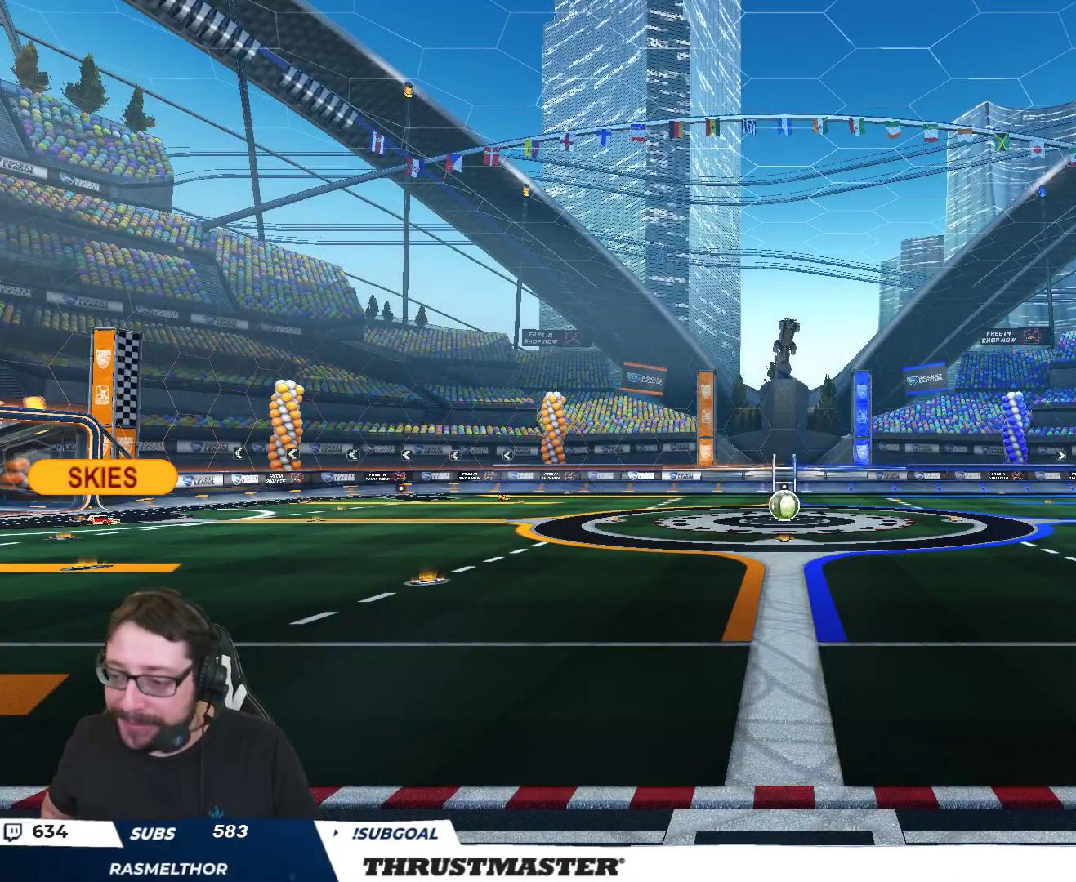
{"buttons": [], "left_stick": "center", "right_stick": "center", "events": []}
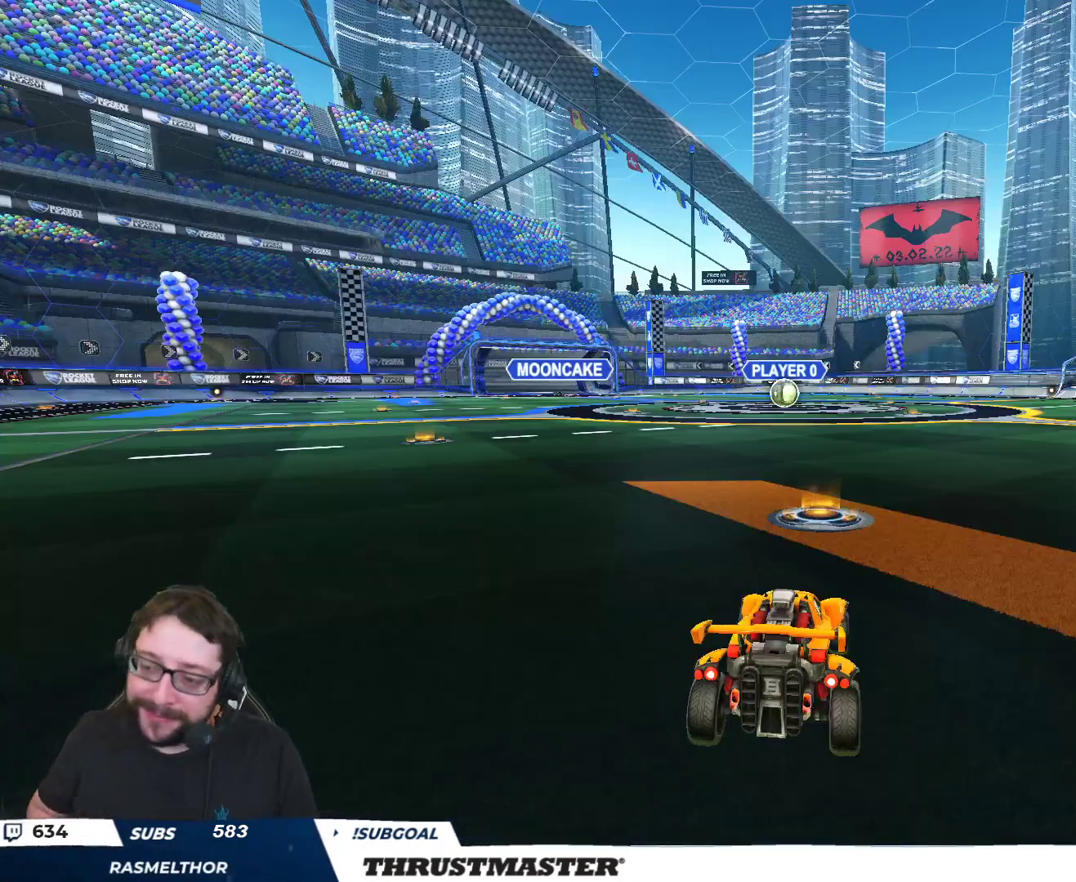
{"buttons": [], "left_stick": "center", "right_stick": "center", "events": []}
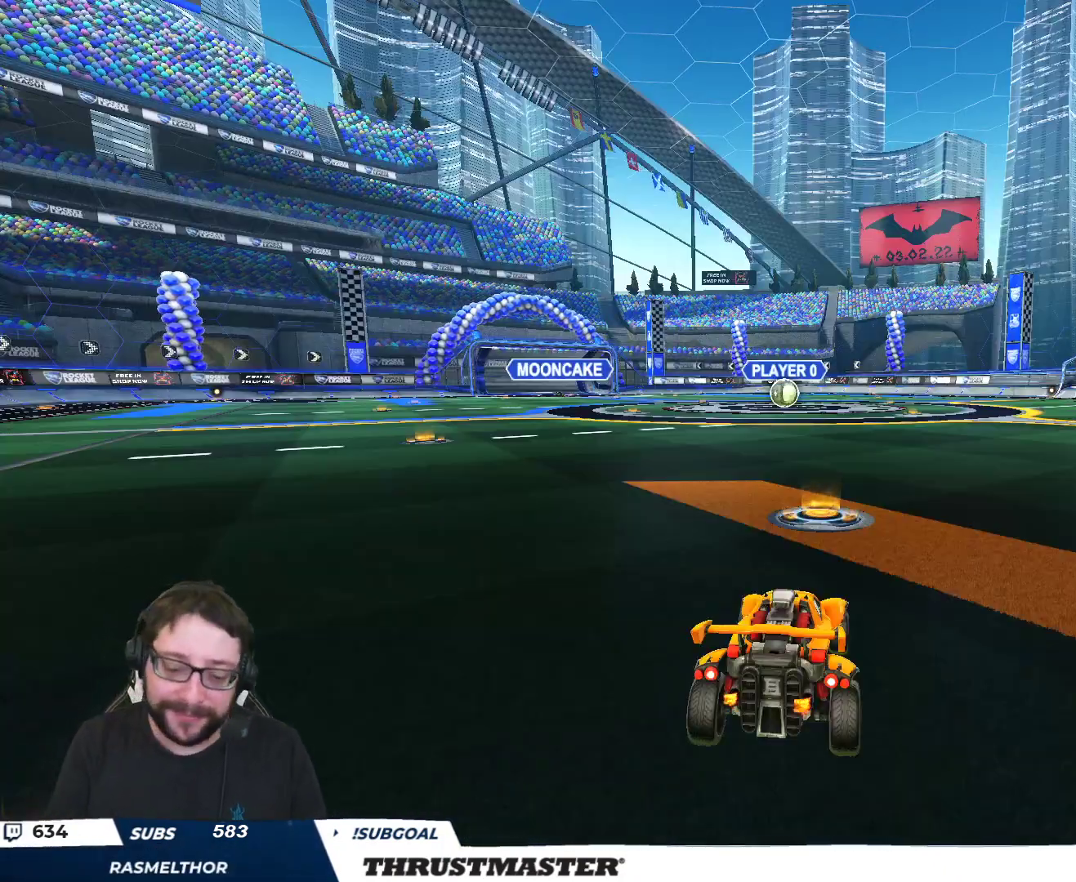
{"buttons": [], "left_stick": "center", "right_stick": "center", "events": []}
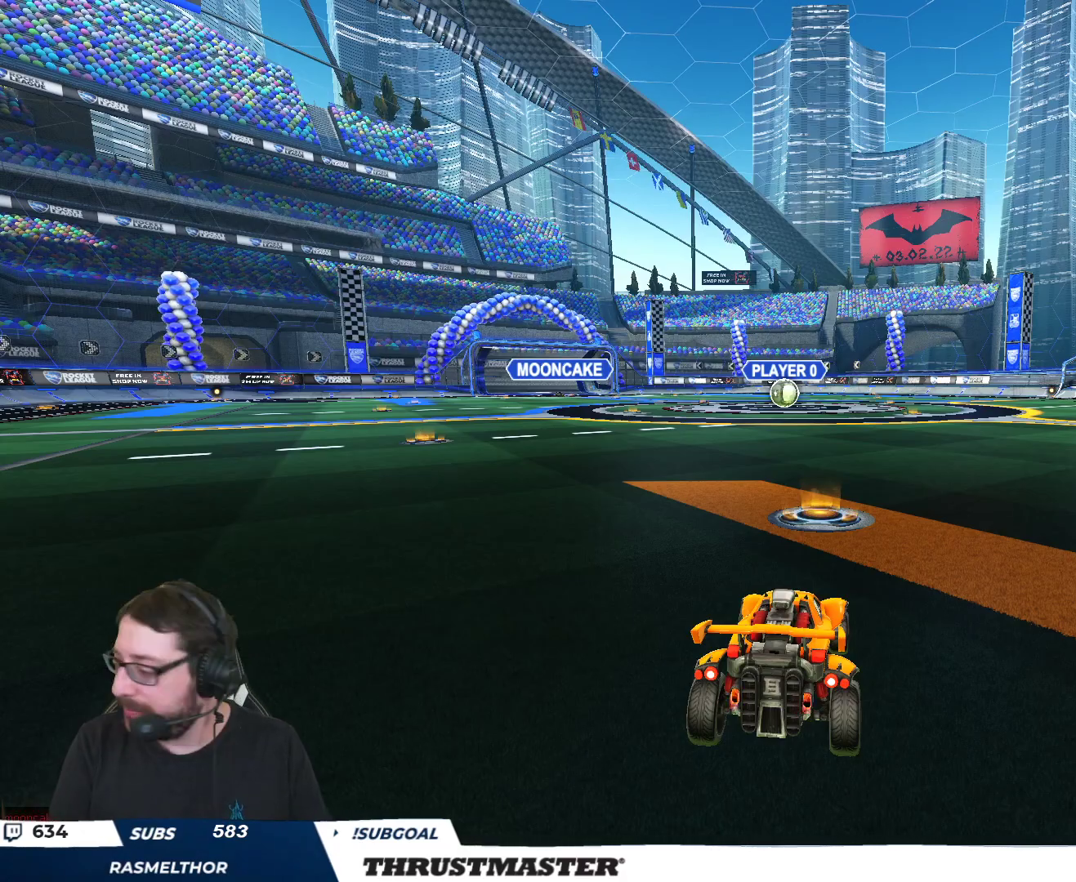
{"buttons": [], "left_stick": "center", "right_stick": "center", "events": []}
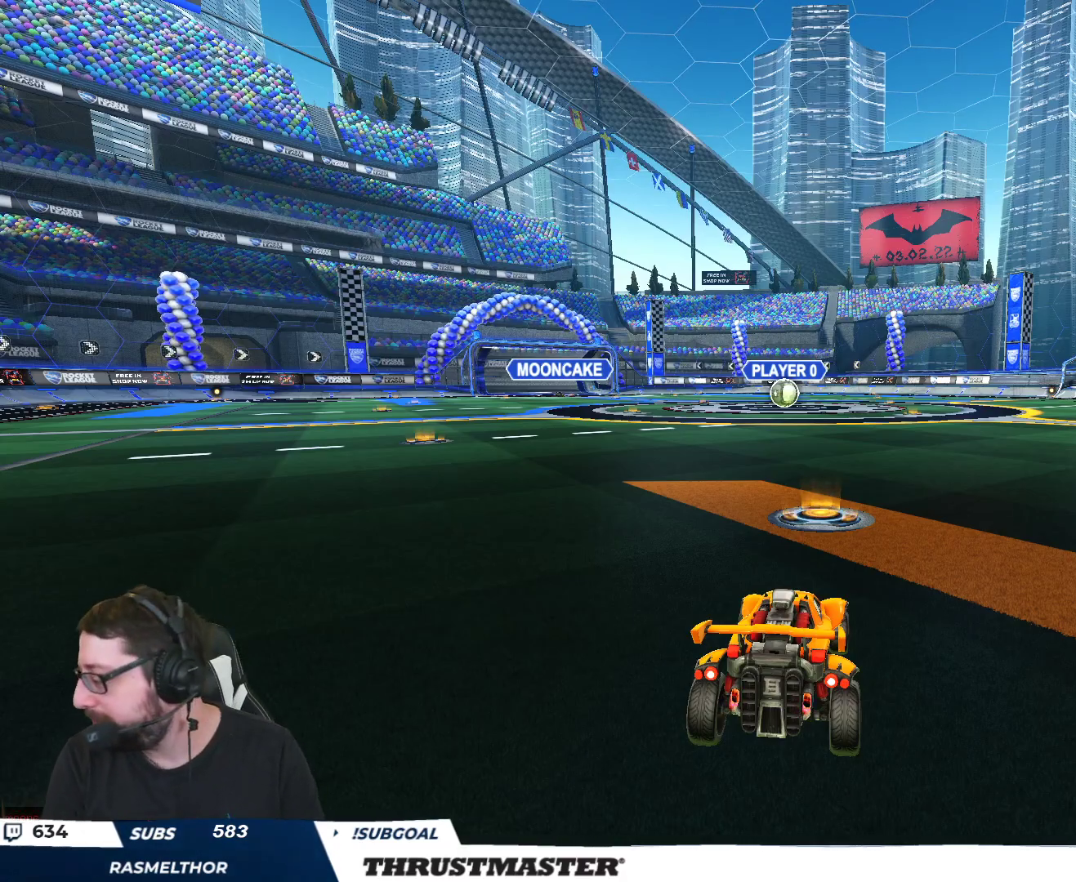
{"buttons": ["R2"], "left_stick": "center", "right_stick": "center", "events": [[50, "R2", "down"], [167, "left_stick", "left"], [183, "right_stick", "right"], [267, "left_stick", "center"], [350, "left_stick", "left"], [350, "right_stick", "center"], [500, "left_stick", "center"]]}
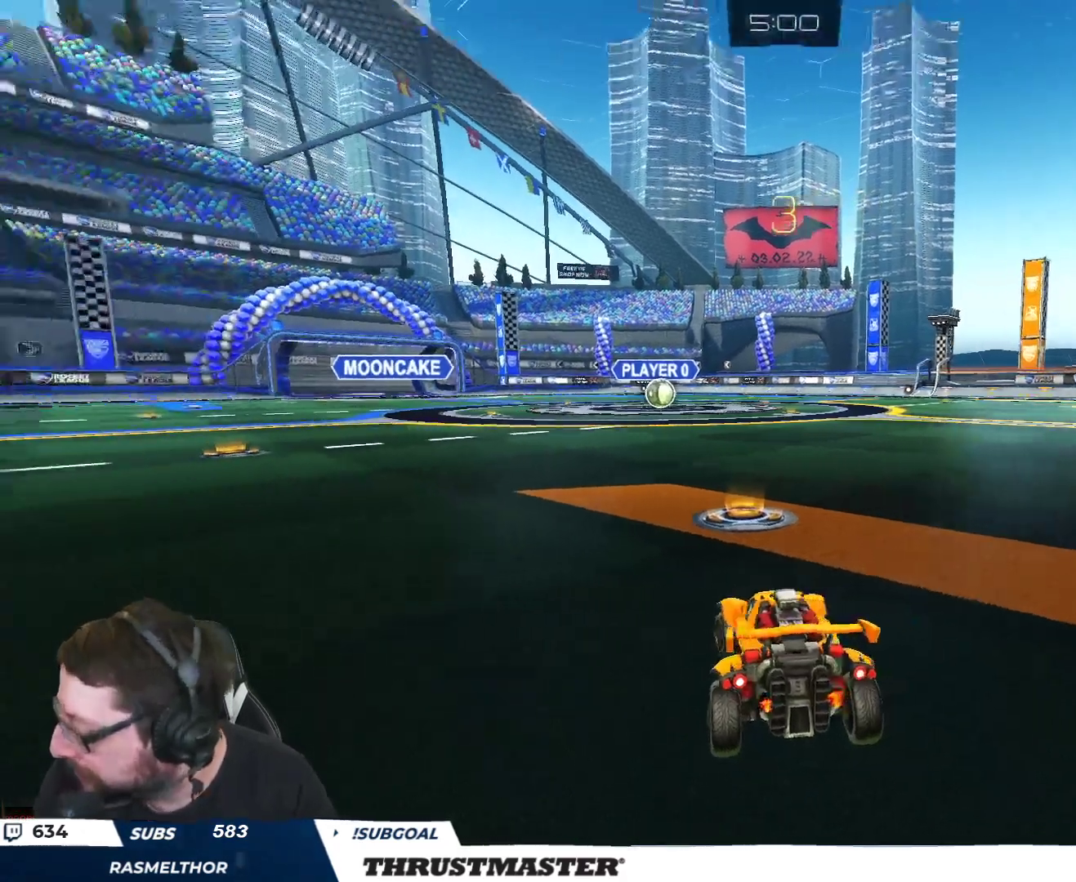
{"buttons": ["R2"], "left_stick": "center", "right_stick": "center", "events": []}
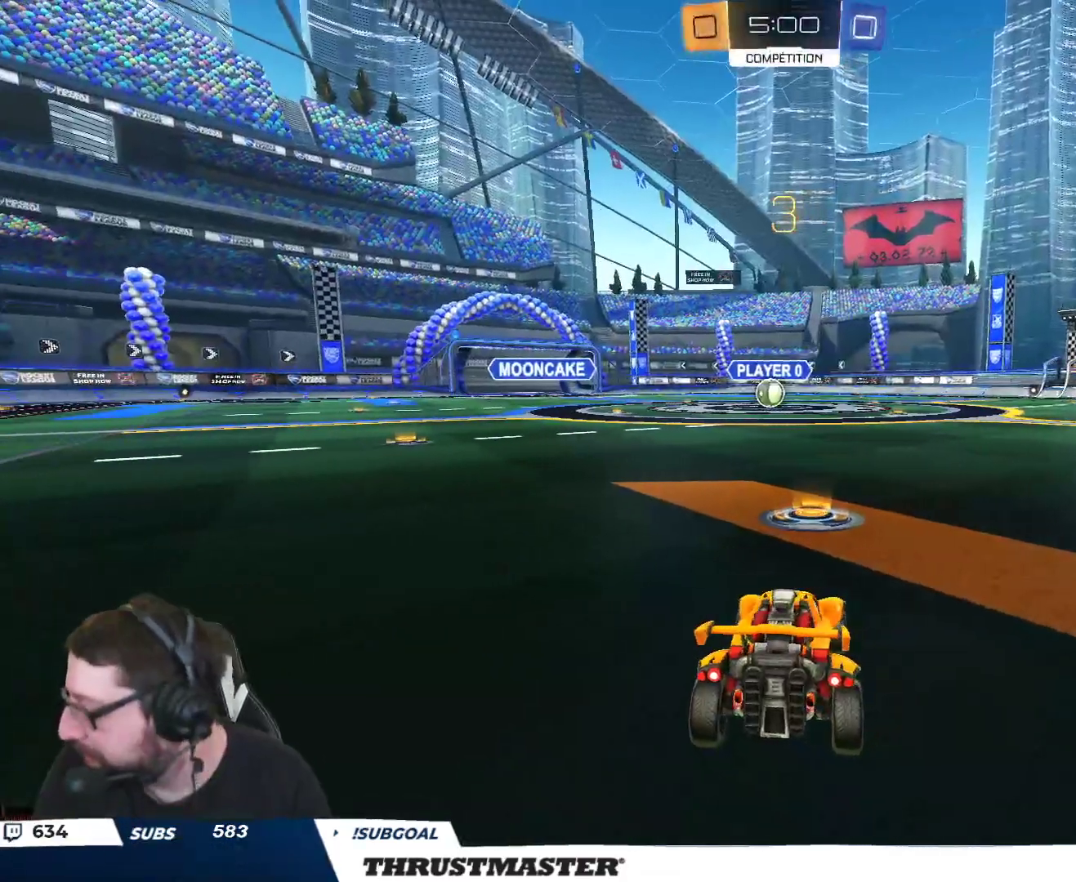
{"buttons": ["R2"], "left_stick": "center", "right_stick": "center", "events": [[83, "left_stick", "left"], [300, "left_stick", "center"]]}
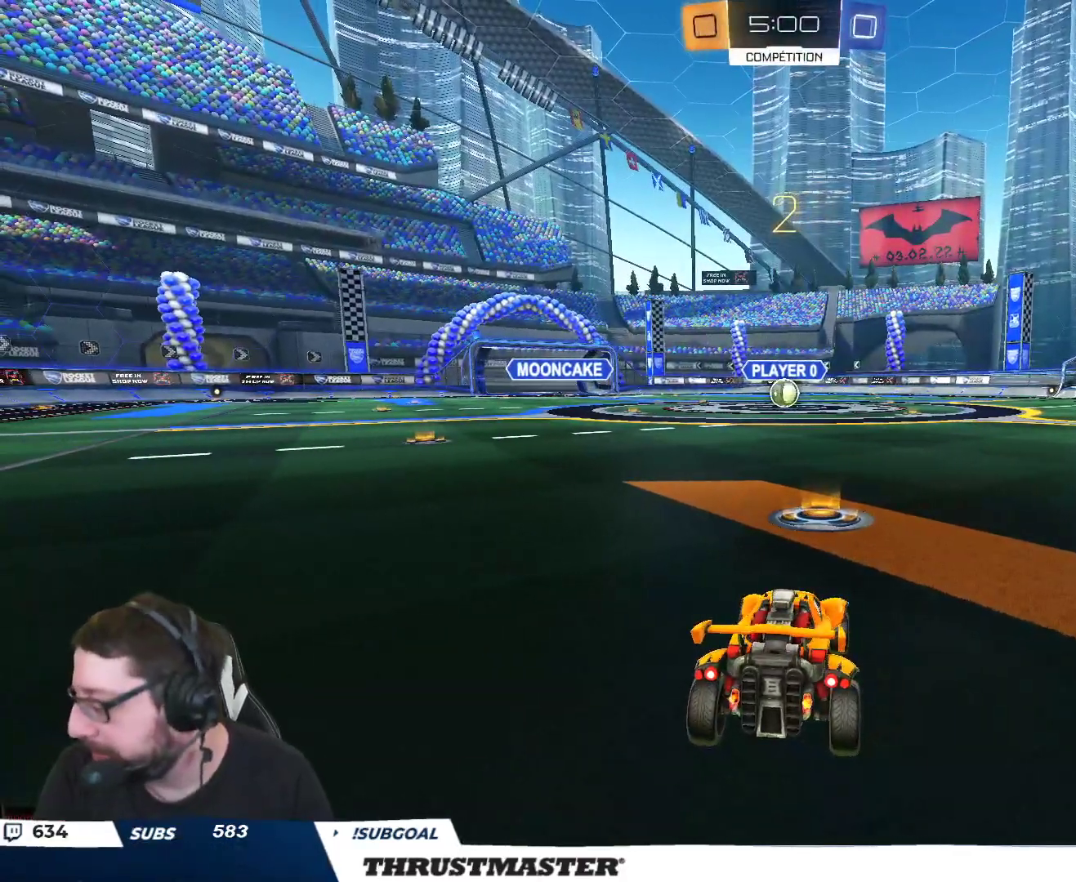
{"buttons": ["R2"], "left_stick": "center", "right_stick": "center", "events": []}
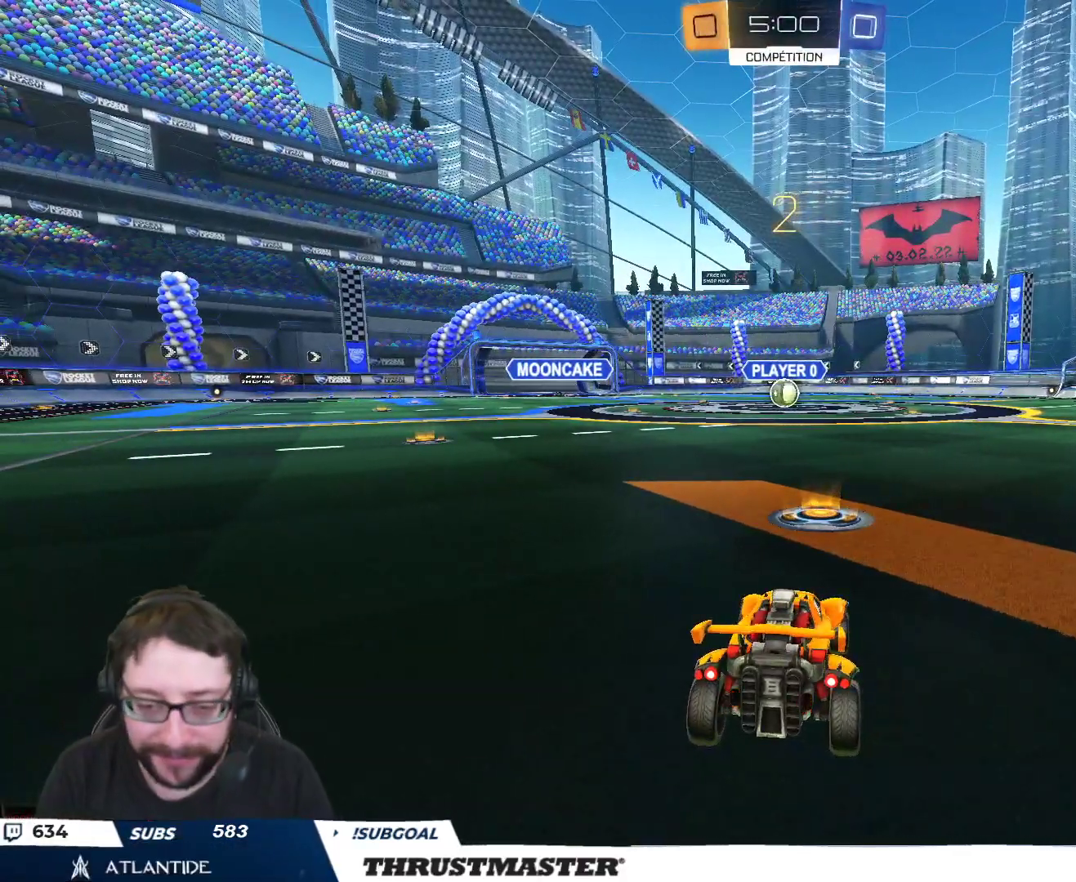
{"buttons": ["B", "R2"], "left_stick": "center", "right_stick": "center", "events": [[167, "B", "down"]]}
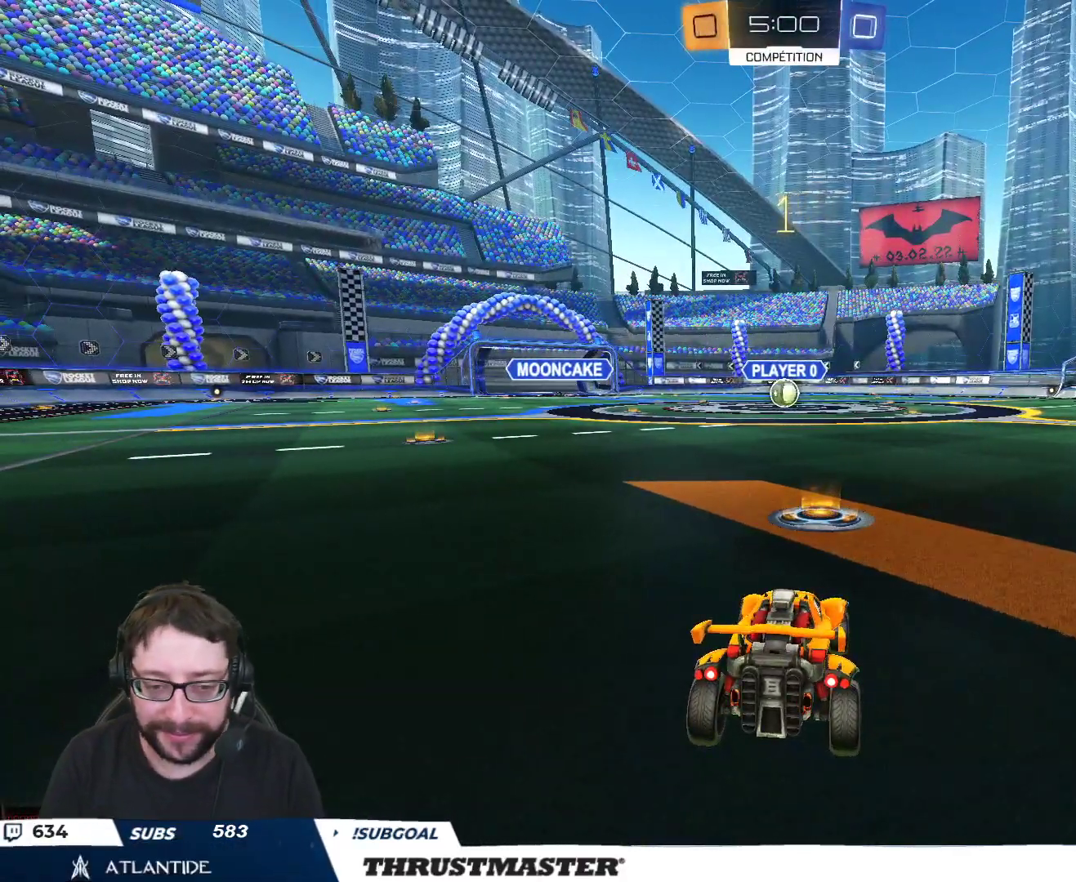
{"buttons": ["B", "R2"], "left_stick": "center", "right_stick": "center", "events": []}
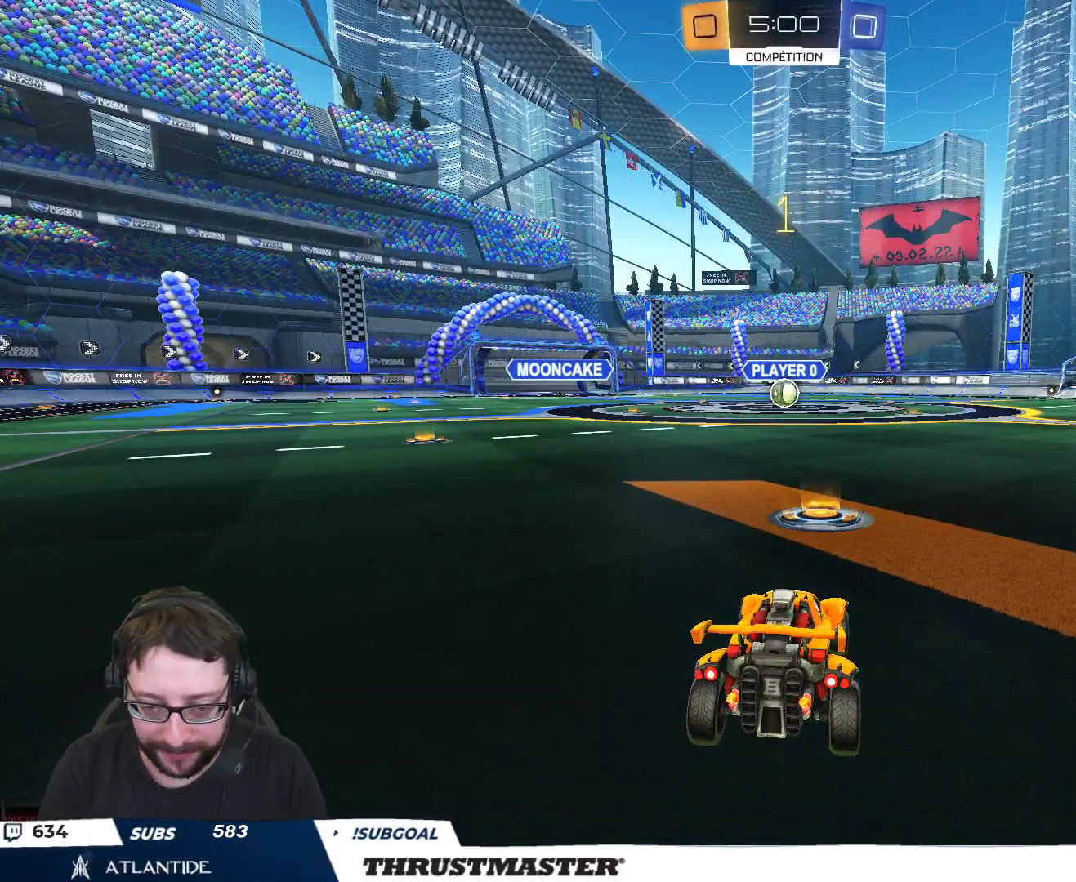
{"buttons": ["A", "B", "R2"], "left_stick": "right", "right_stick": "center", "events": [[483, "left_stick", "right"], [500, "A", "down"]]}
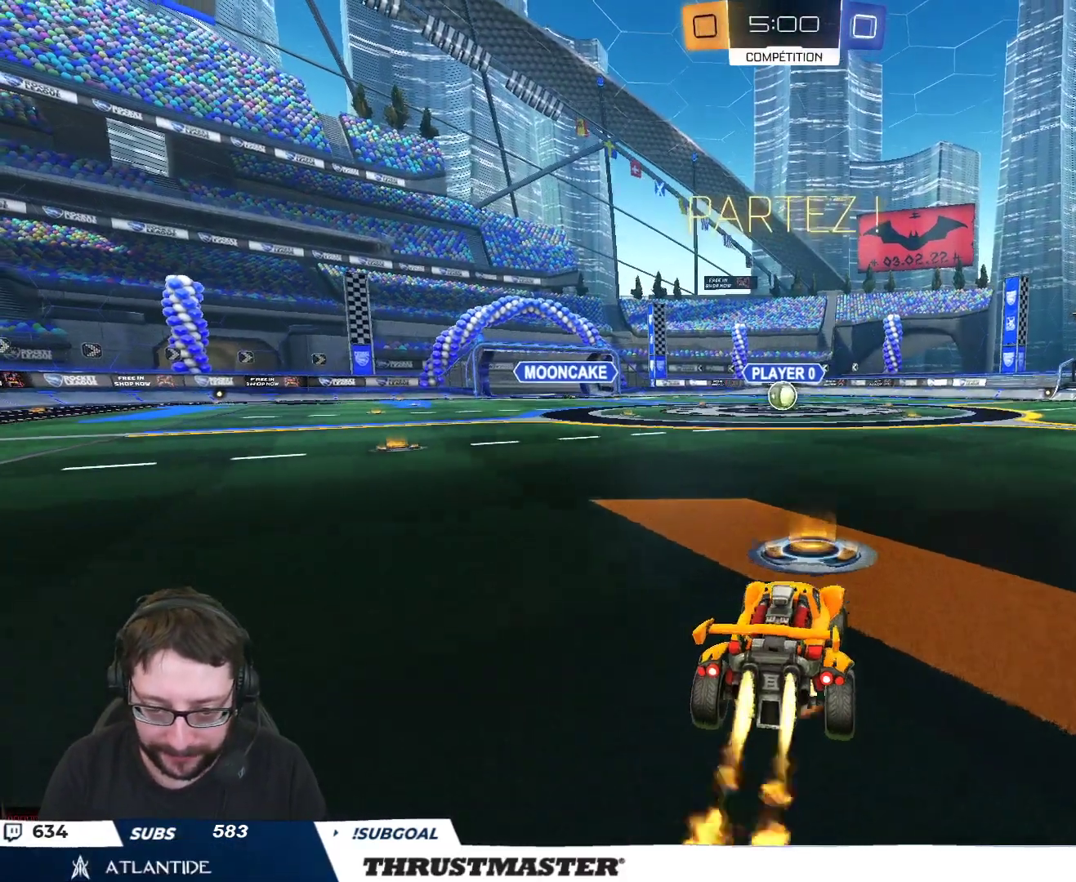
{"buttons": ["A", "B", "L2", "R2", "L3"], "left_stick": "up-left", "right_stick": "center", "events": [[117, "L2", "down"], [133, "left_stick", "up-left"], [233, "A", "up"], [267, "left_stick", "down-left"], [433, "A", "down"], [450, "L3", "down"], [450, "left_stick", "up-left"]]}
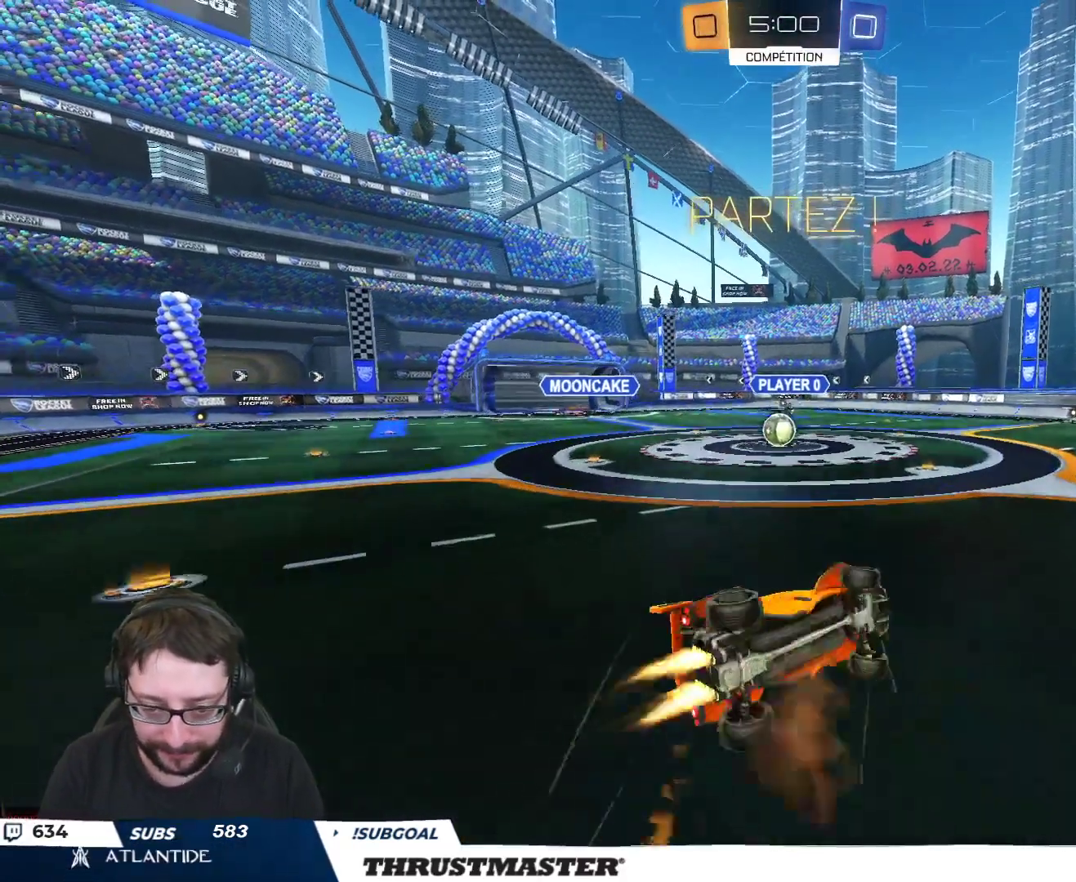
{"buttons": [], "left_stick": "down-left", "right_stick": "center", "events": [[50, "A", "up"], [50, "L3", "up"], [67, "B", "up"], [117, "L3", "down"], [183, "L3", "up"], [200, "left_stick", "down-left"], [217, "L2", "up"], [317, "R2", "up"]]}
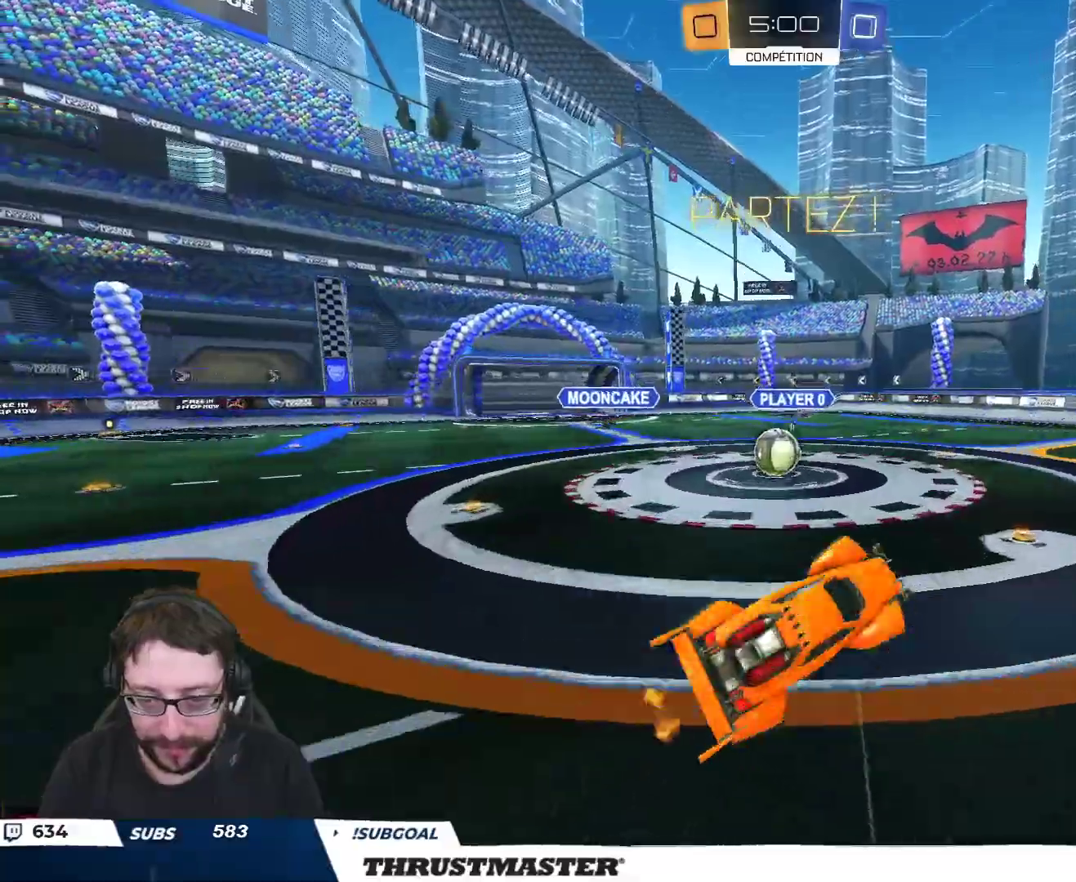
{"buttons": [], "left_stick": "down", "right_stick": "center", "events": [[233, "left_stick", "down-right"], [350, "R2", "down"], [400, "R2", "up"], [483, "left_stick", "down"]]}
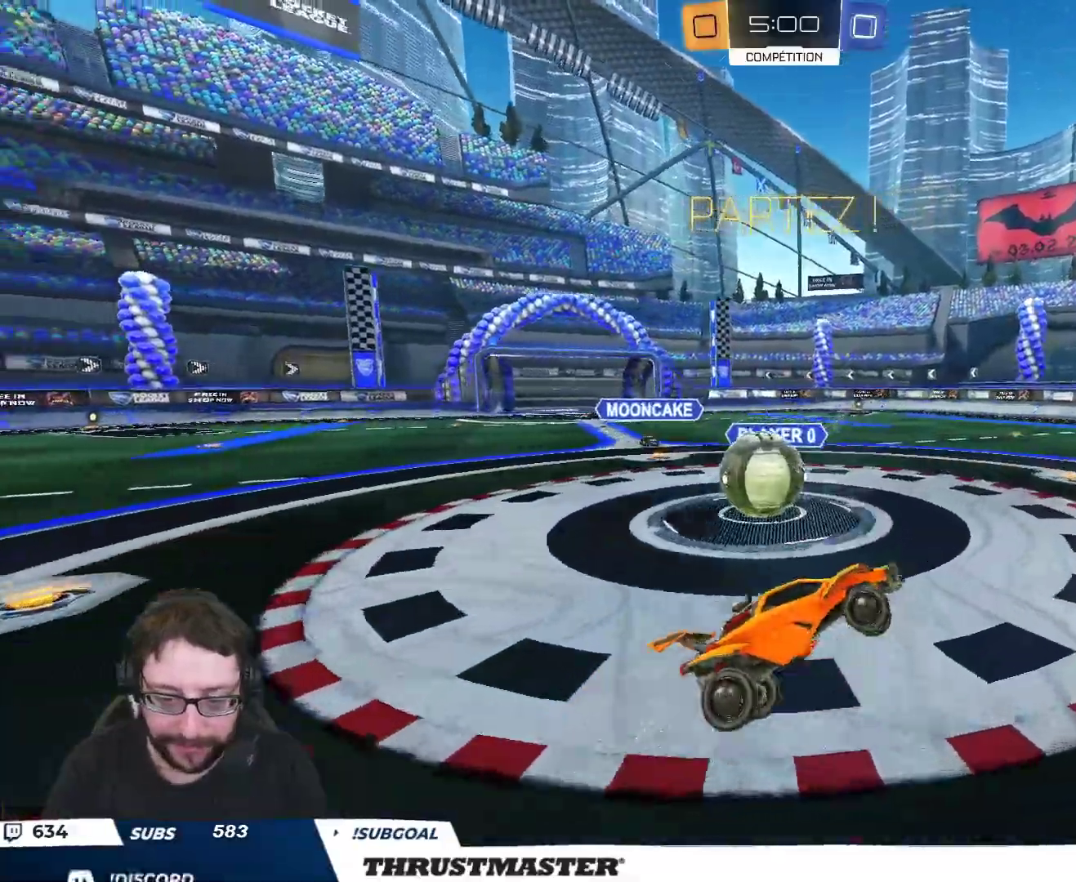
{"buttons": [], "left_stick": "center", "right_stick": "center", "events": [[283, "left_stick", "left"], [417, "left_stick", "center"]]}
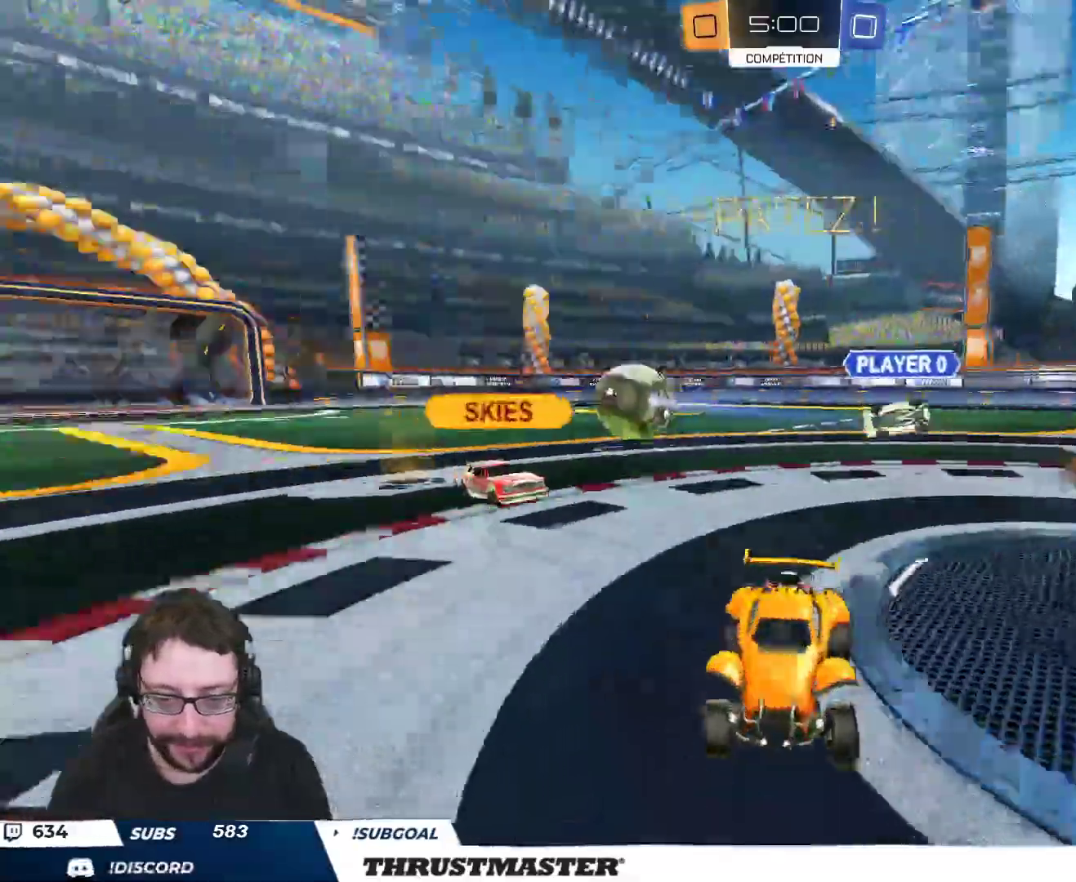
{"buttons": ["B", "R2"], "left_stick": "right", "right_stick": "center", "events": [[100, "left_stick", "right"], [167, "R2", "down"], [217, "B", "down"], [217, "Y", "down"], [333, "Y", "up"]]}
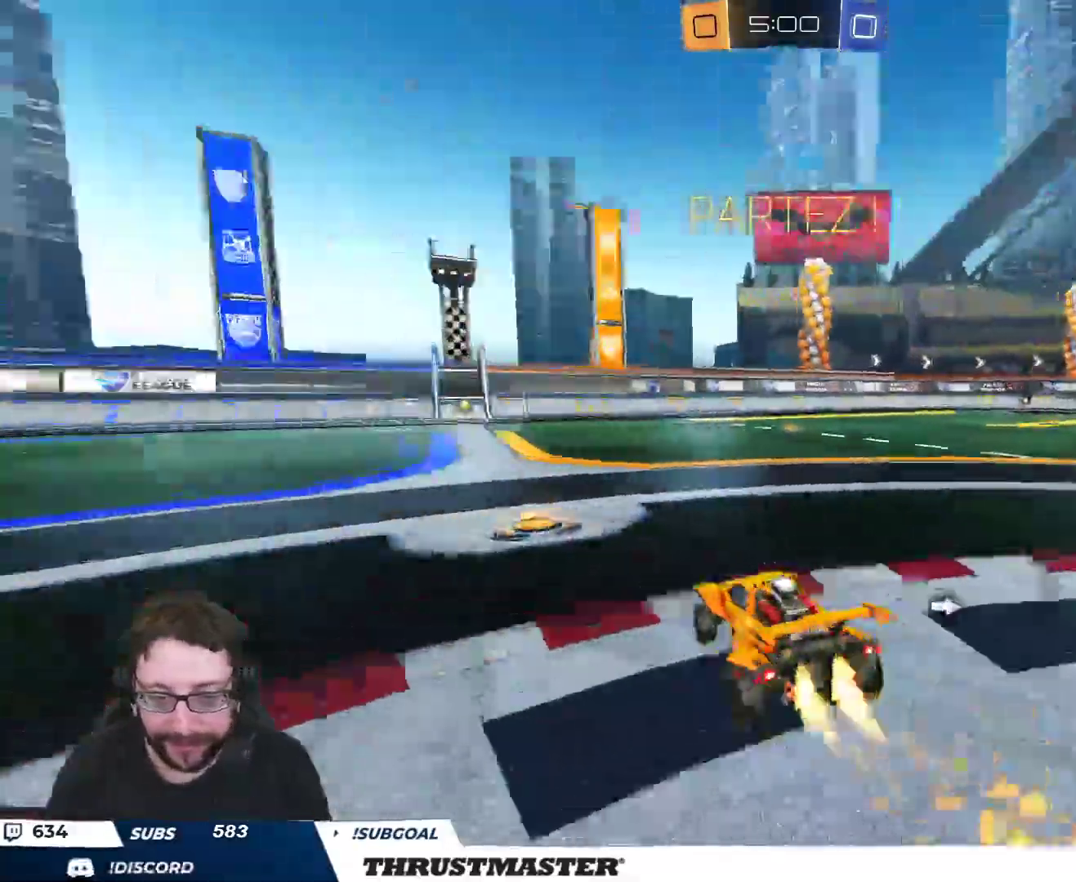
{"buttons": ["L2", "R2"], "left_stick": "up-right", "right_stick": "center", "events": [[183, "left_stick", "center"], [250, "A", "down"], [300, "L2", "down"], [300, "left_stick", "up-right"], [350, "A", "up"], [383, "A", "down"], [467, "A", "up"], [467, "B", "up"]]}
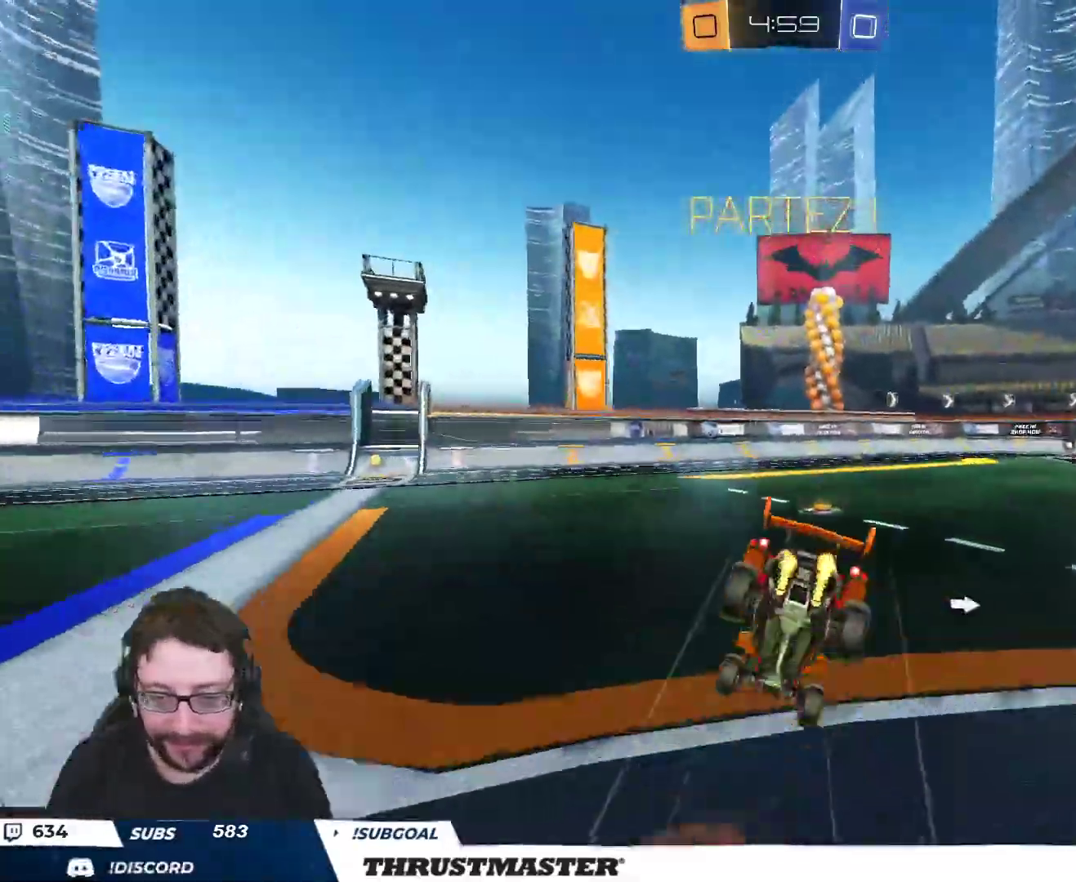
{"buttons": ["R2"], "left_stick": "center", "right_stick": "center", "events": [[50, "Y", "down"], [50, "left_stick", "center"], [67, "L2", "up"], [133, "Y", "up"], [267, "Y", "down"], [350, "Y", "up"]]}
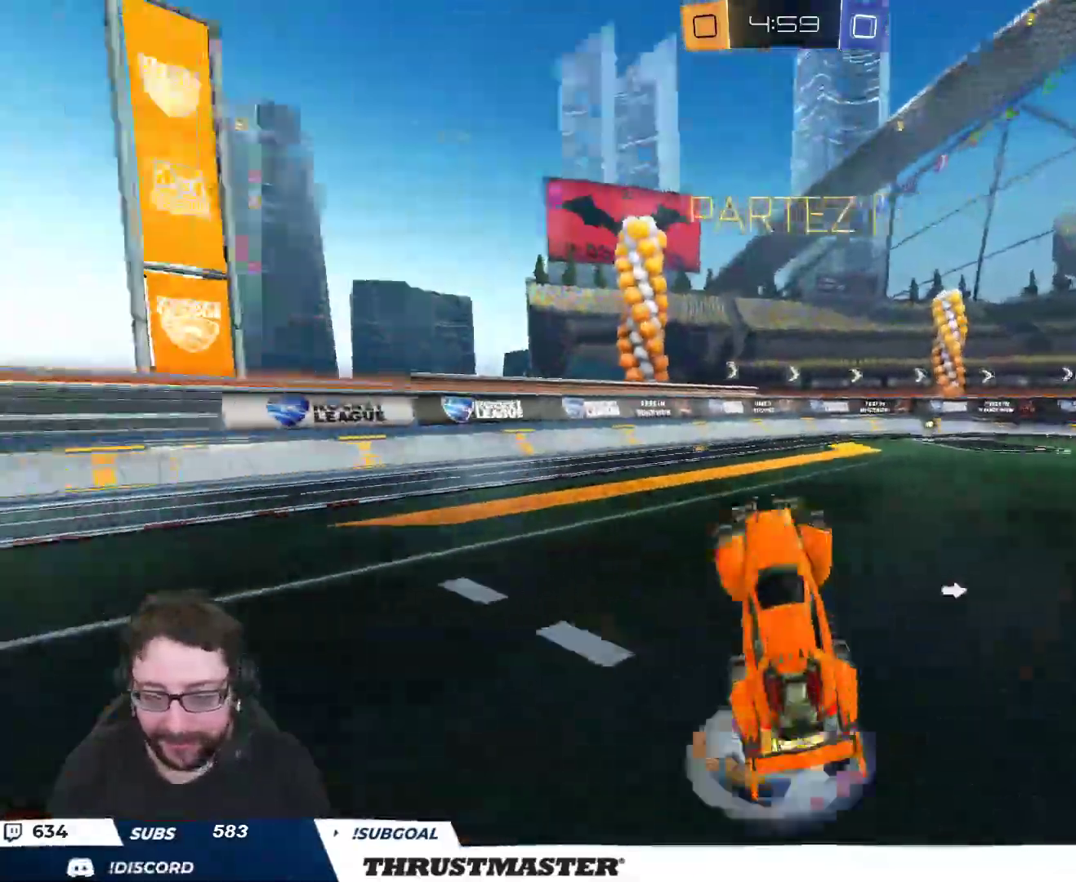
{"buttons": ["B", "R2"], "left_stick": "right", "right_stick": "center"}
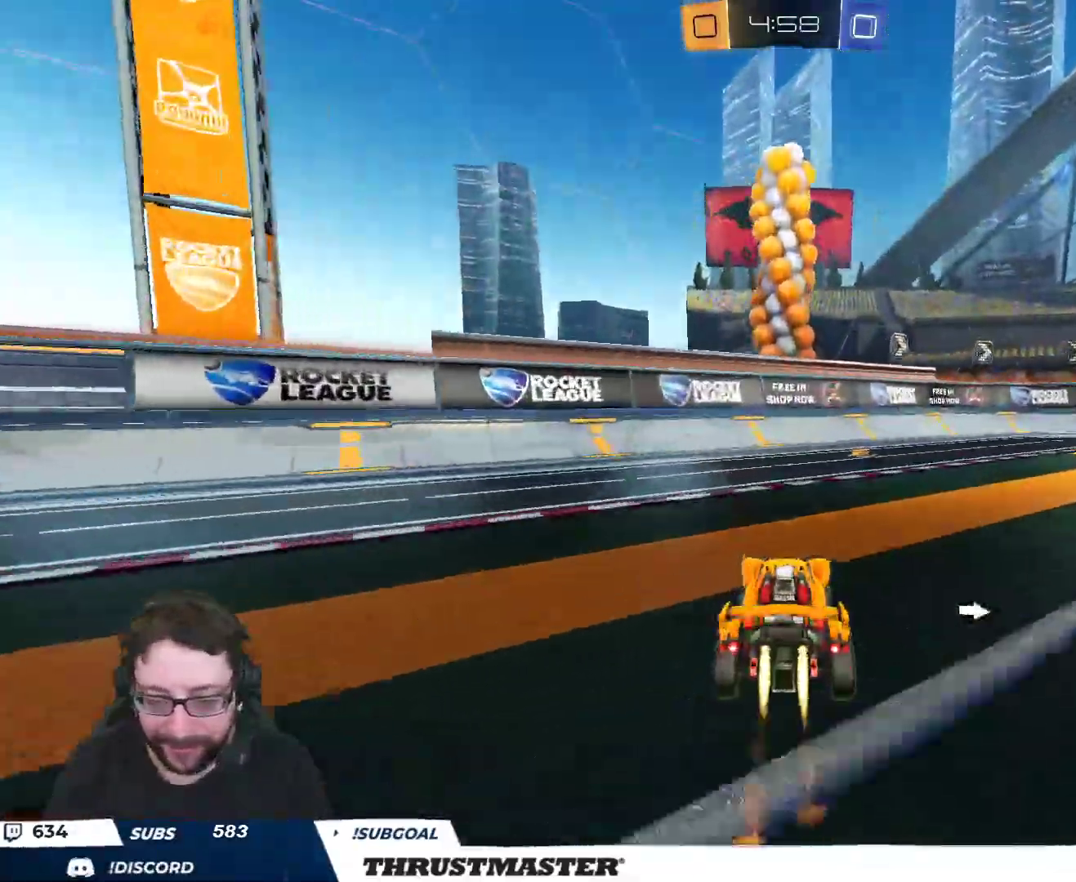
{"buttons": ["B", "Y", "R2"], "left_stick": "right", "right_stick": "center", "events": [[483, "Y", "down"]]}
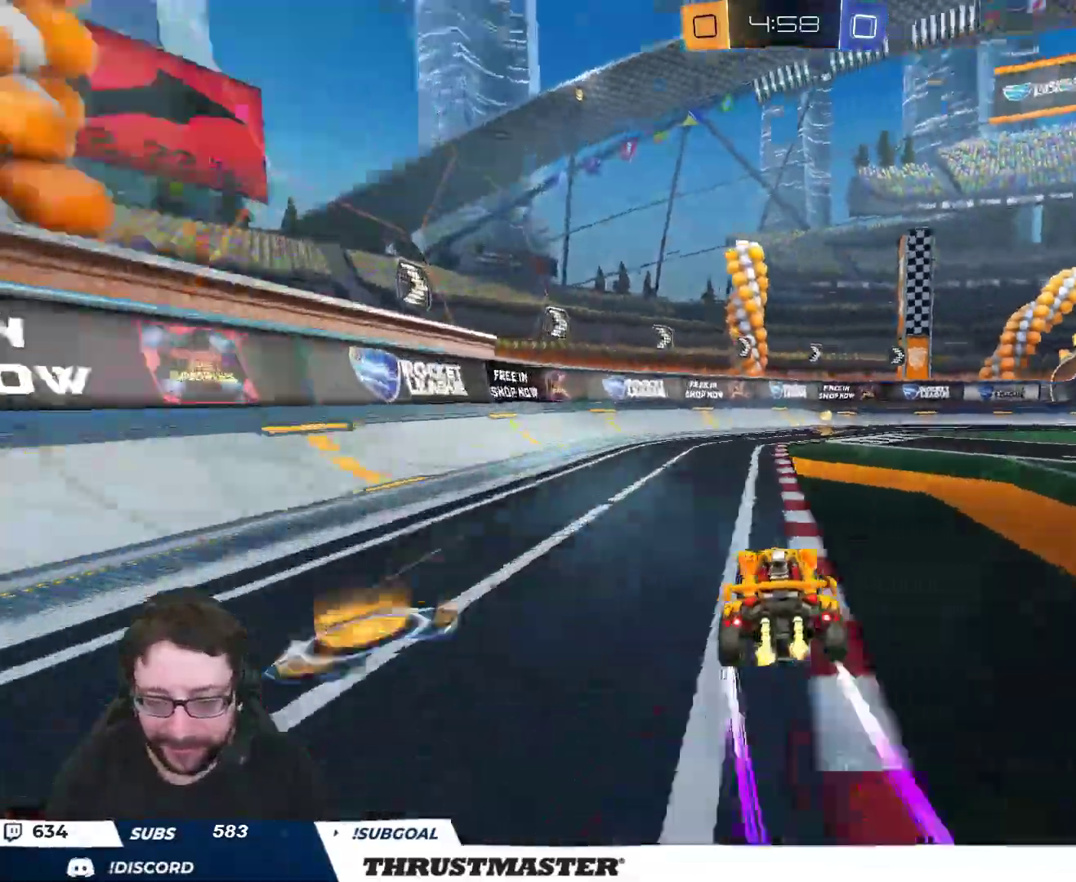
{"buttons": ["R2"], "left_stick": "right", "right_stick": "center", "events": [[17, "B", "up"], [33, "Y", "up"]]}
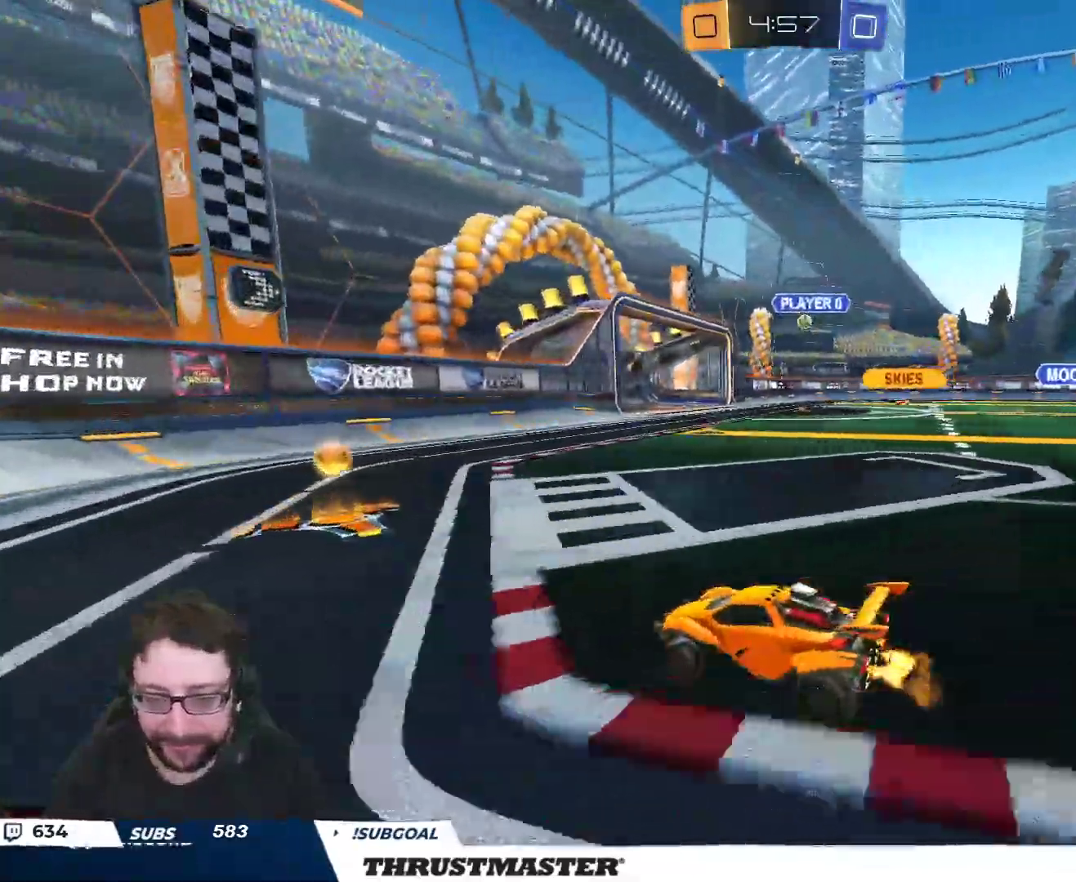
{"buttons": ["R2"], "left_stick": "left", "right_stick": "center", "events": [[250, "B", "down"], [367, "left_stick", "center"], [383, "B", "up"], [433, "left_stick", "left"]]}
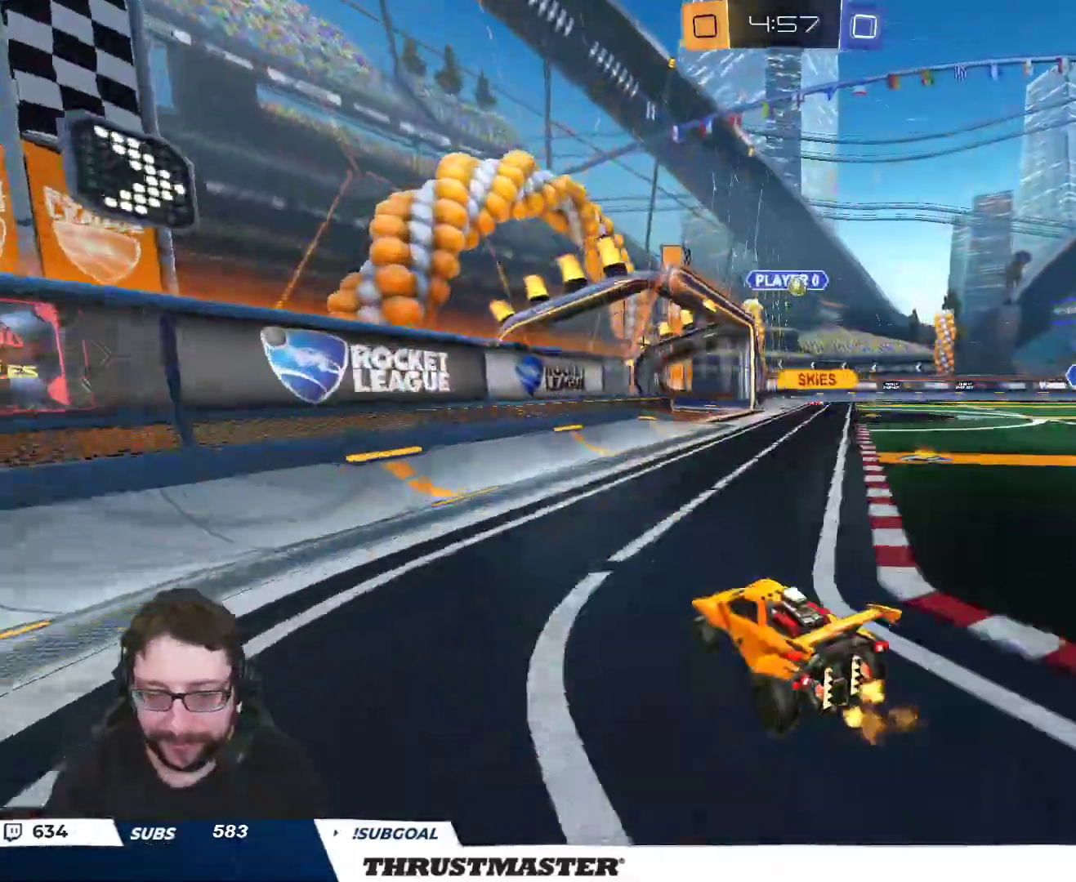
{"buttons": ["L2", "R2"], "left_stick": "right", "right_stick": "center"}
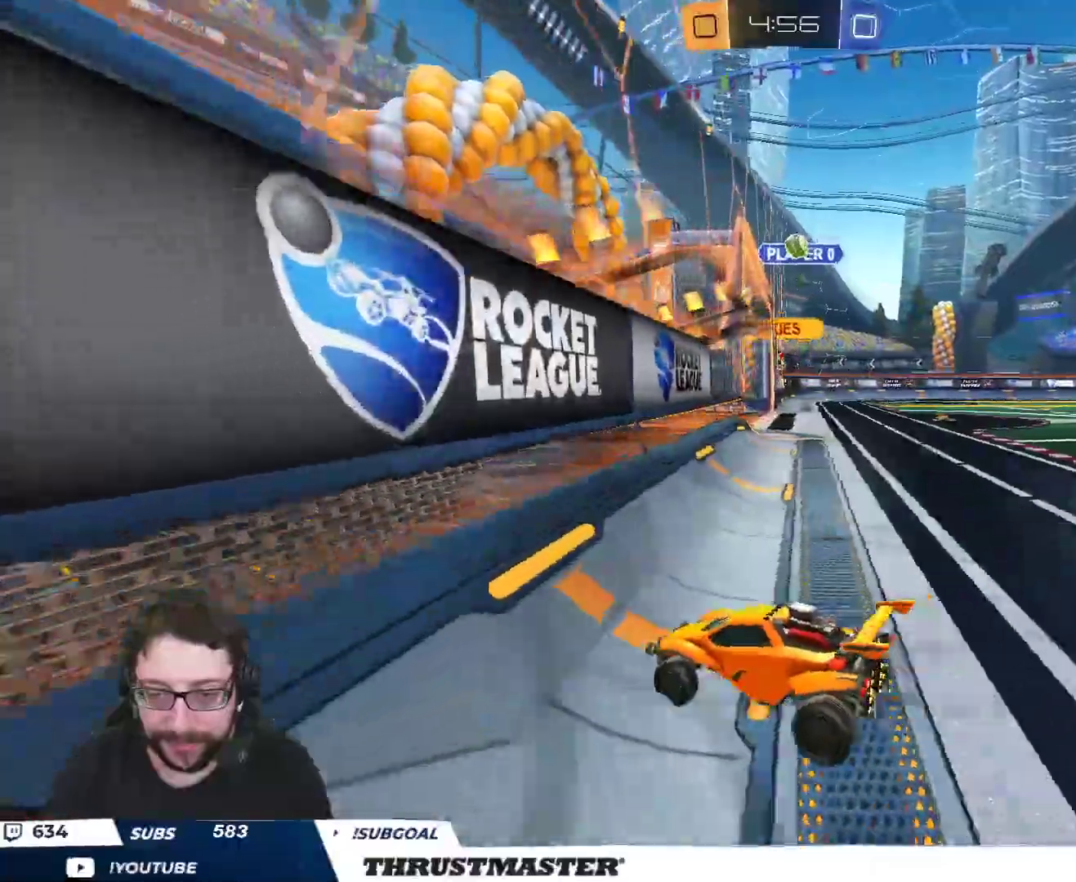
{"buttons": ["R2"], "left_stick": "right", "right_stick": "center", "events": [[83, "L2", "up"], [133, "left_stick", "down"], [267, "left_stick", "right"], [283, "L2", "down"], [383, "L2", "up"]]}
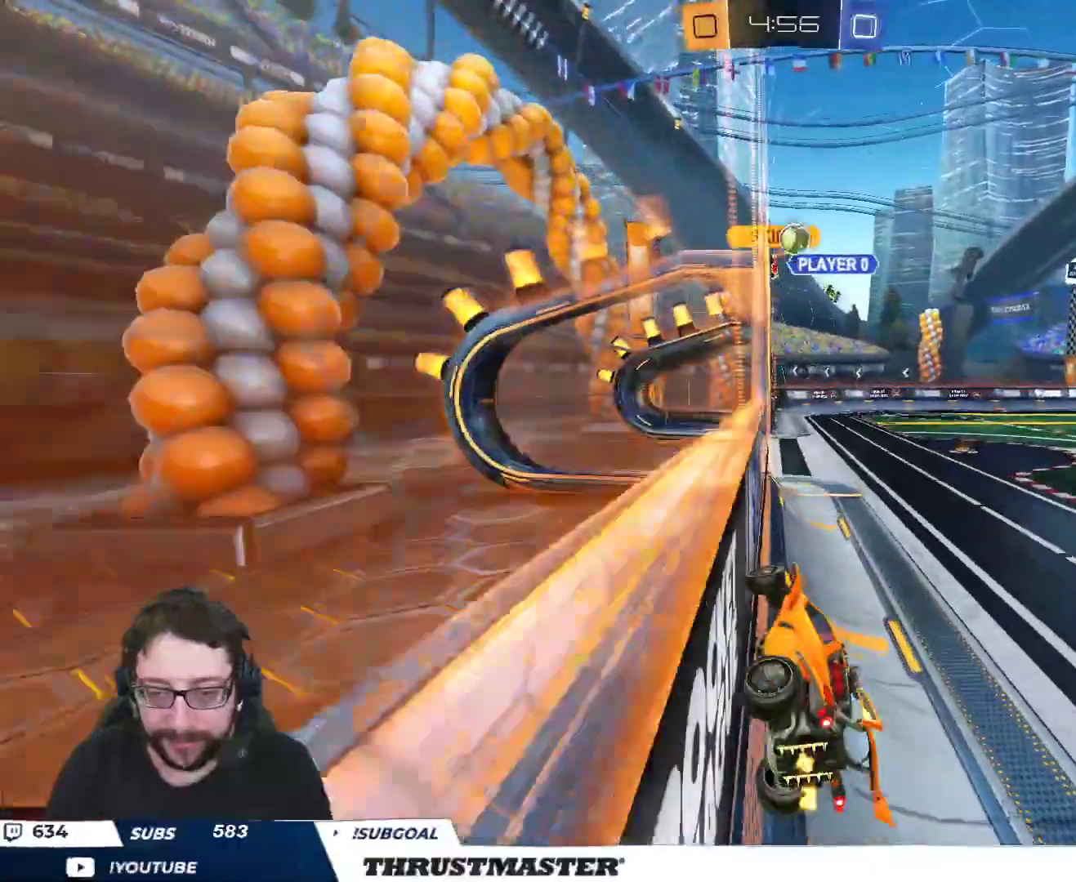
{"buttons": ["R2"], "left_stick": "right", "right_stick": "center", "events": []}
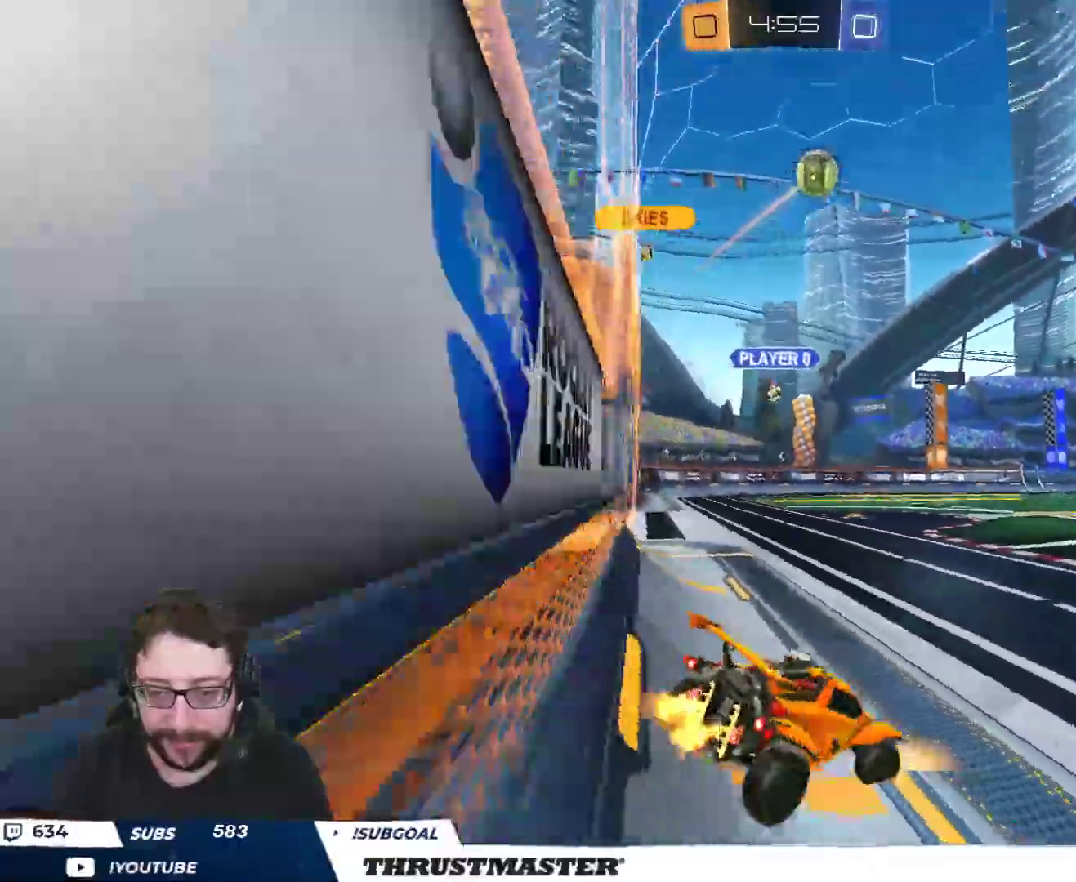
{"buttons": ["R2"], "left_stick": "right", "right_stick": "center", "events": [[100, "B", "down"], [433, "B", "up"]]}
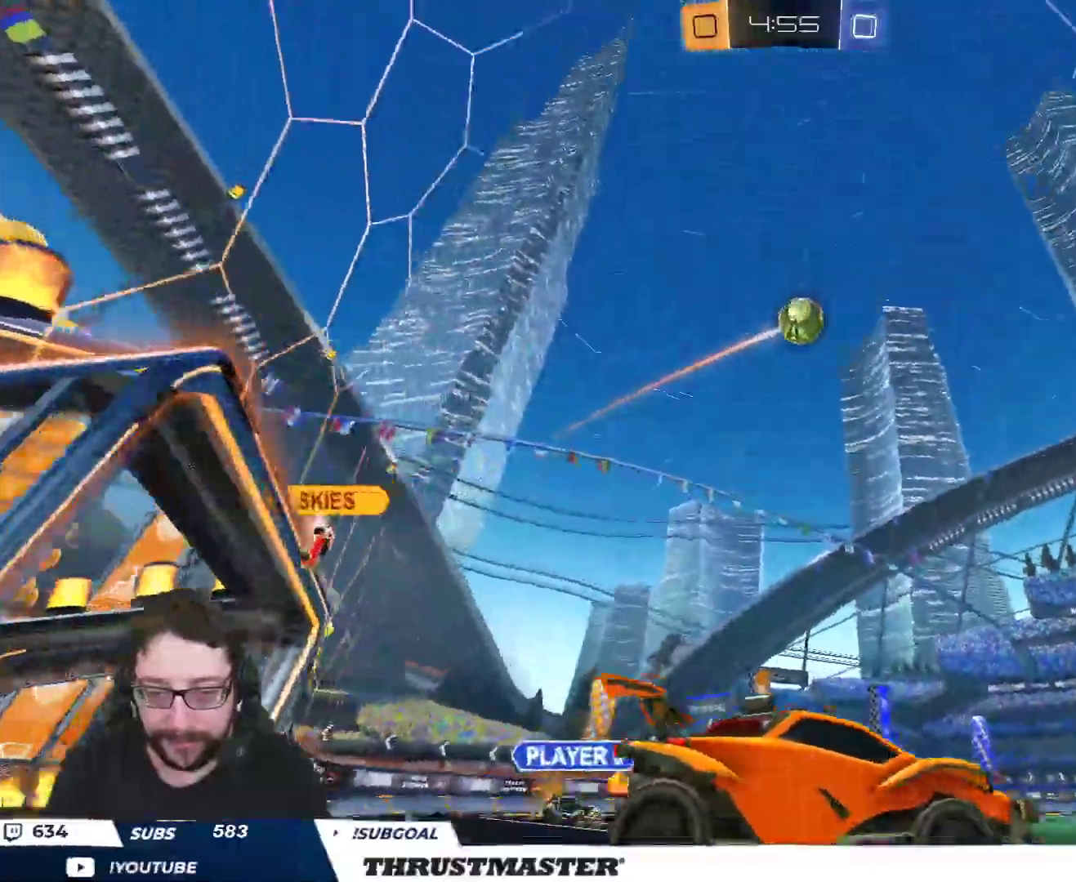
{"buttons": ["R2"], "left_stick": "right", "right_stick": "center", "events": []}